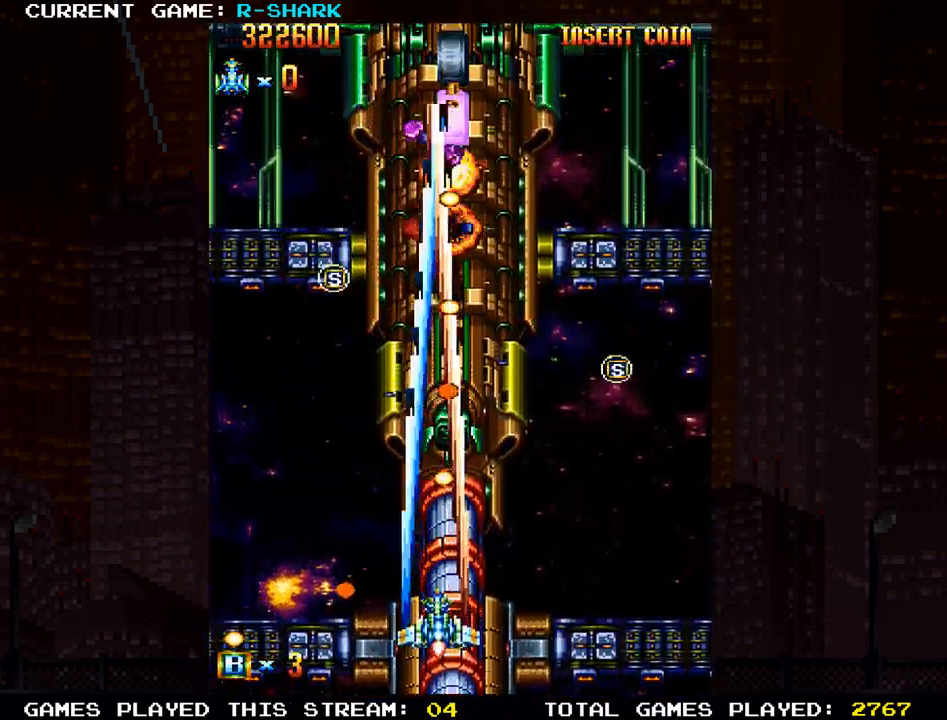
Gameplay with a controller (arcade stick); each line is a JSON object with the inputs held at the frame after it. "events" lists button and stick changes between this image and that frame as [ms after this image, input, new state], when the widget could be followed in between. Not read: L3 R3.
{"buttons": [], "left_stick": "up", "events": [[67, "SQUARE", "up"], [83, "left_stick", "right"], [167, "SQUARE", "down"], [233, "SQUARE", "up"], [317, "left_stick", "up"], [350, "SQUARE", "down"], [433, "SQUARE", "up"]]}
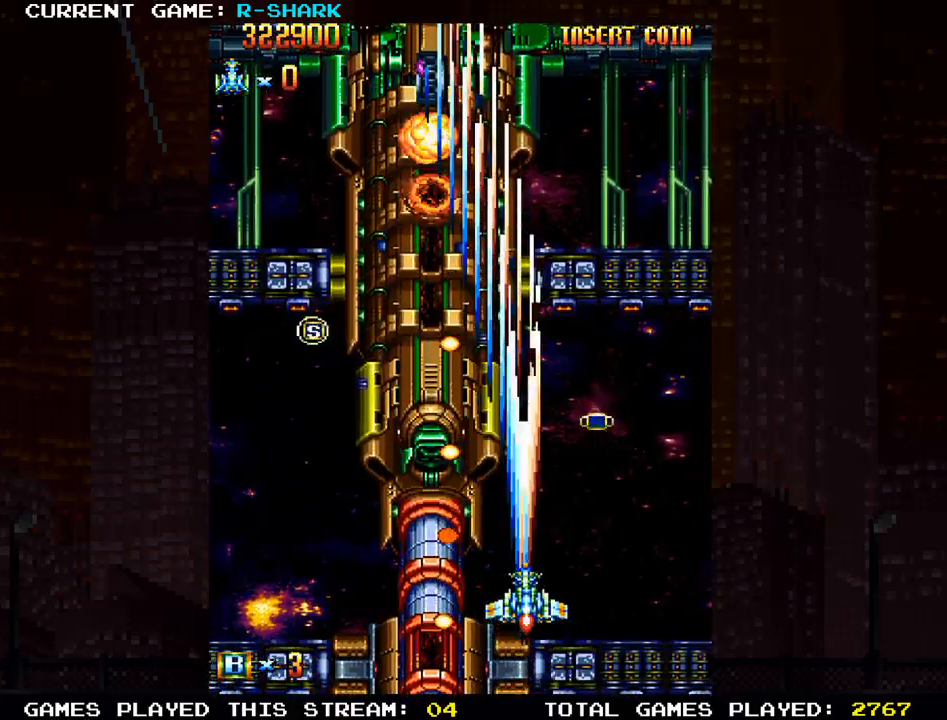
{"buttons": [], "left_stick": "right", "events": [[50, "SQUARE", "down"], [133, "SQUARE", "up"], [233, "SQUARE", "down"], [317, "SQUARE", "up"], [333, "left_stick", "right"], [417, "SQUARE", "down"], [500, "SQUARE", "up"]]}
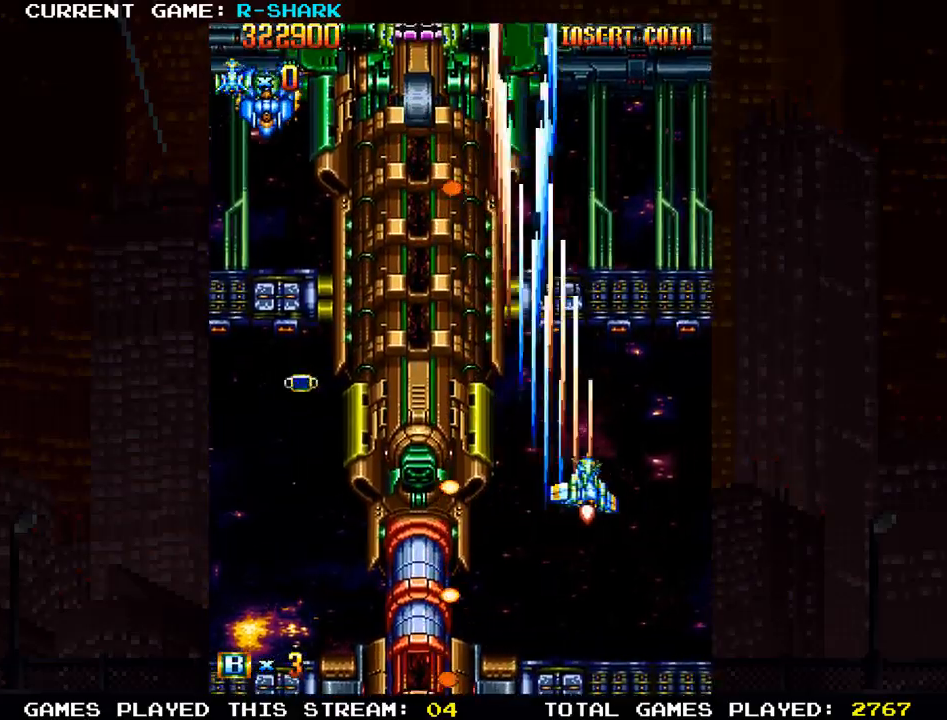
{"buttons": ["SQUARE"], "left_stick": "left", "events": [[67, "left_stick", "down"], [83, "SQUARE", "down"], [183, "SQUARE", "up"], [217, "left_stick", "left"], [283, "SQUARE", "down"], [367, "SQUARE", "up"], [467, "SQUARE", "down"]]}
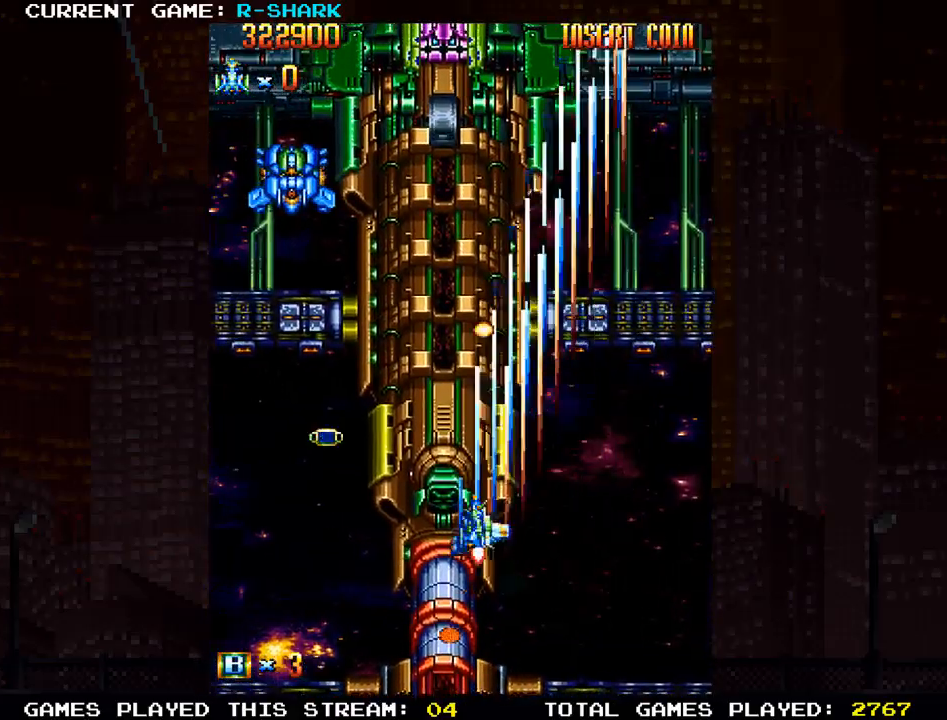
{"buttons": ["SQUARE"], "left_stick": "down-left", "events": [[67, "SQUARE", "up"], [133, "SQUARE", "down"], [150, "left_stick", "up-left"], [217, "SQUARE", "up"], [300, "SQUARE", "down"], [417, "SQUARE", "up"], [450, "left_stick", "down-left"], [483, "SQUARE", "down"]]}
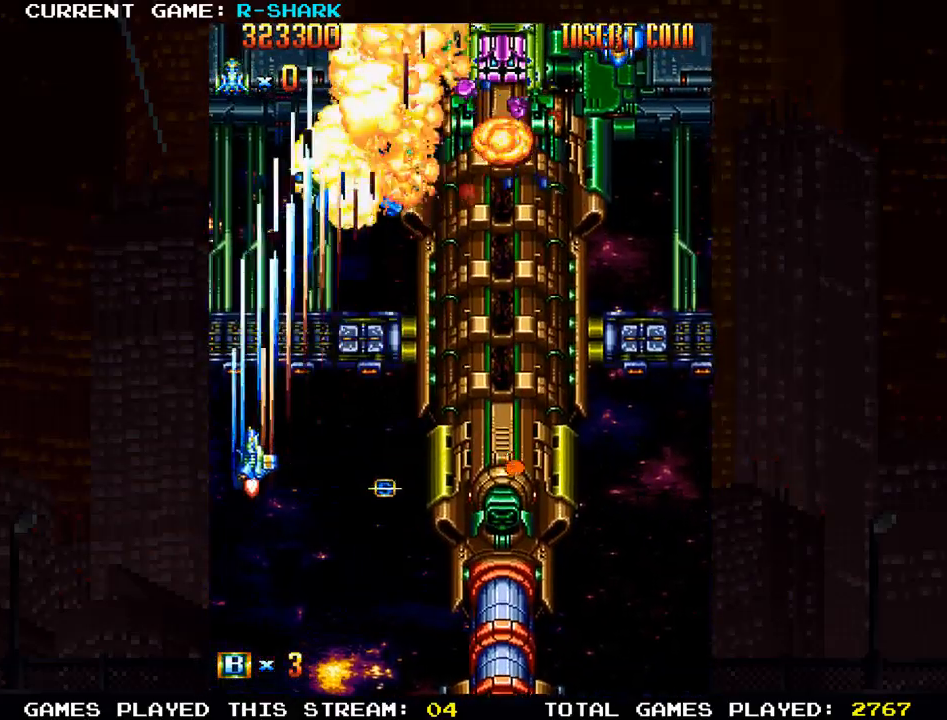
{"buttons": [], "left_stick": "center", "events": [[33, "left_stick", "down-right"], [83, "SQUARE", "up"], [167, "SQUARE", "down"], [233, "left_stick", "center"], [283, "SQUARE", "up"], [350, "SQUARE", "down"], [467, "SQUARE", "up"]]}
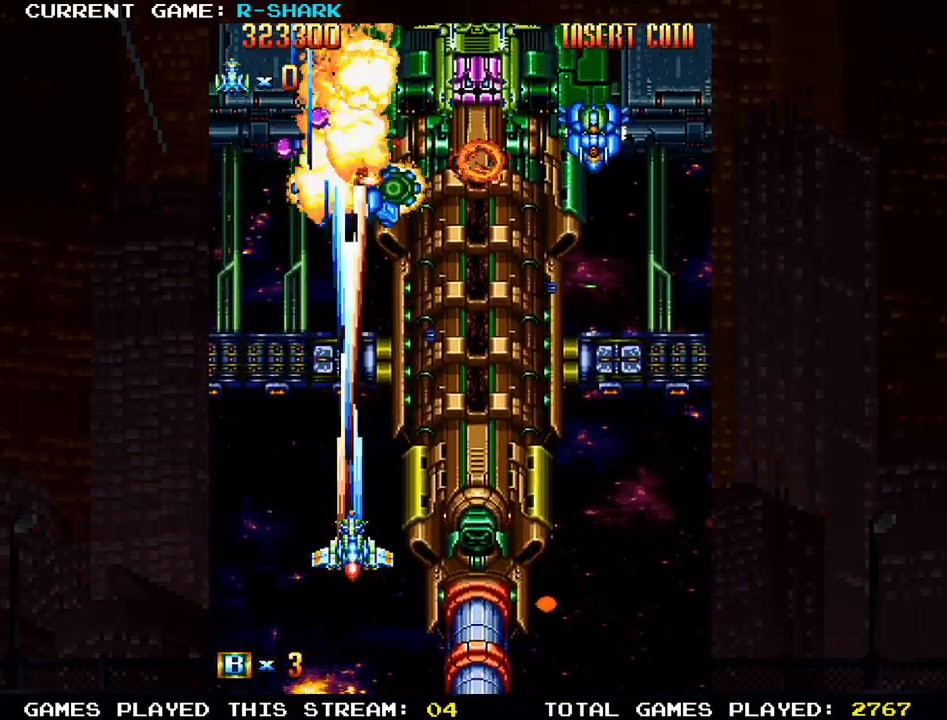
{"buttons": [], "left_stick": "right", "events": [[33, "SQUARE", "down"], [133, "SQUARE", "up"], [200, "left_stick", "right"], [217, "SQUARE", "down"], [317, "SQUARE", "up"], [400, "SQUARE", "down"], [483, "SQUARE", "up"]]}
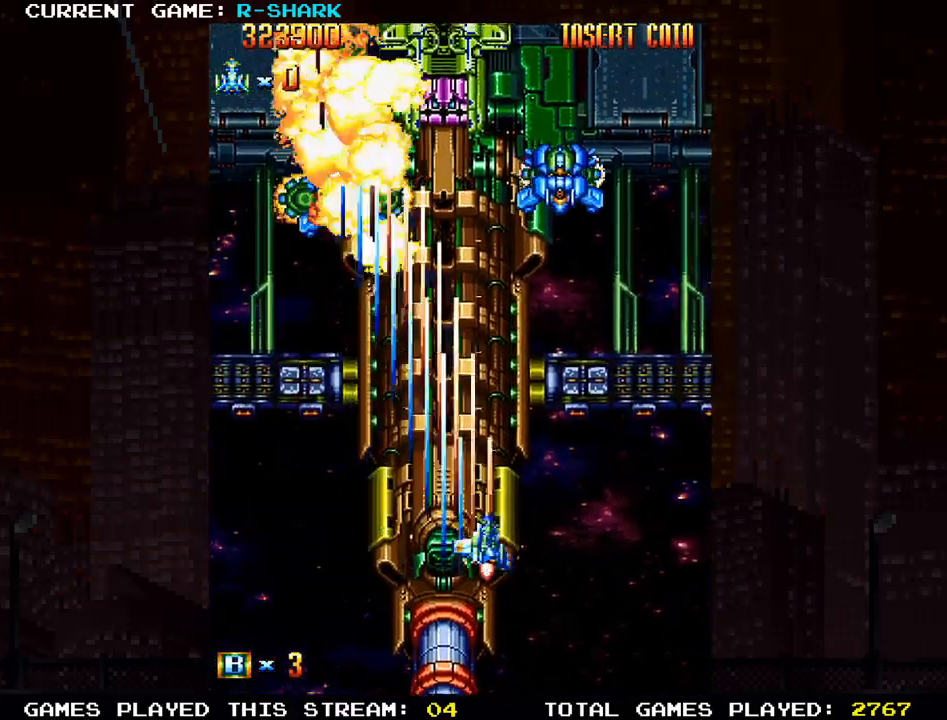
{"buttons": ["SQUARE"], "left_stick": "center"}
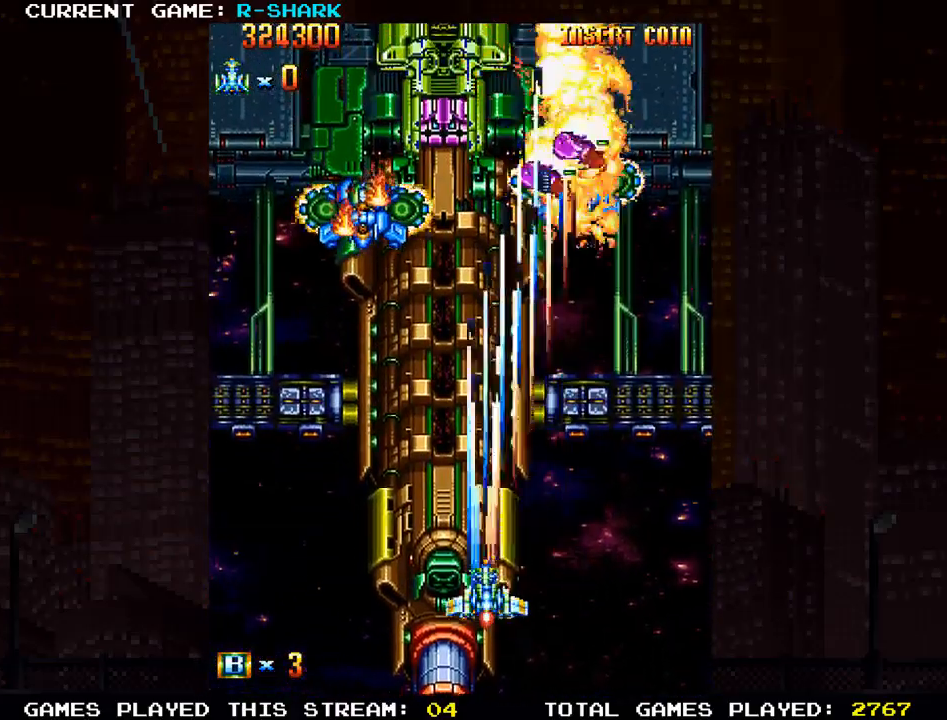
{"buttons": ["SQUARE"], "left_stick": "left", "events": [[17, "SQUARE", "up"], [50, "SQUARE", "down"], [83, "left_stick", "right"], [117, "SQUARE", "up"], [183, "SQUARE", "down"], [183, "left_stick", "center"], [250, "left_stick", "left"], [333, "SQUARE", "up"], [417, "SQUARE", "down"]]}
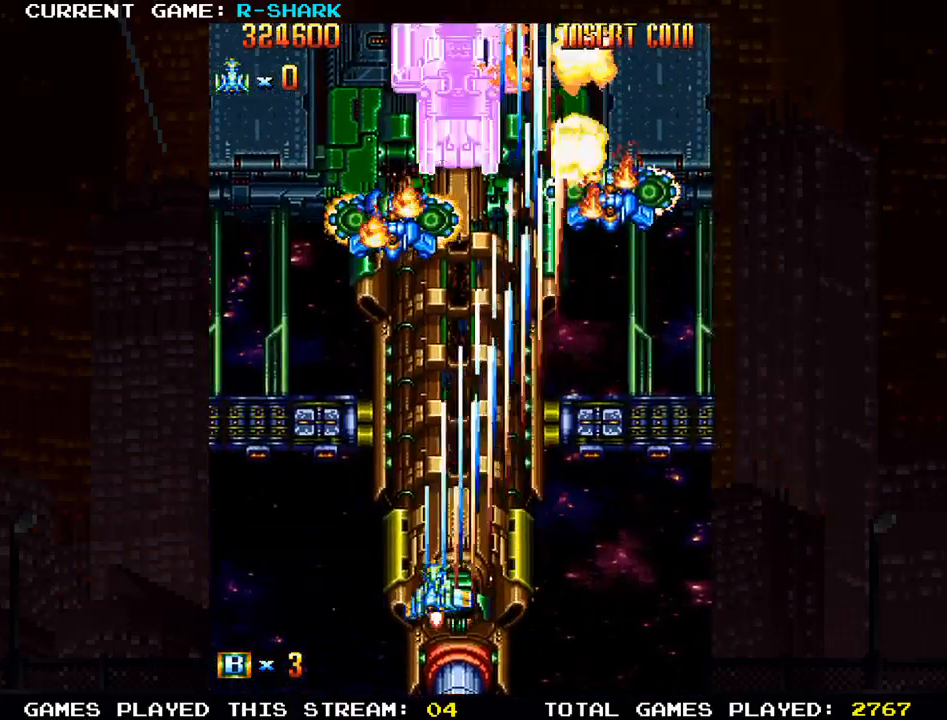
{"buttons": [], "left_stick": "down-right", "events": [[50, "SQUARE", "up"], [67, "left_stick", "center"], [133, "SQUARE", "down"], [200, "SQUARE", "up"], [200, "left_stick", "right"], [217, "SQUARE", "down"], [267, "SQUARE", "up"], [350, "SQUARE", "down"], [417, "left_stick", "down-right"], [500, "SQUARE", "up"]]}
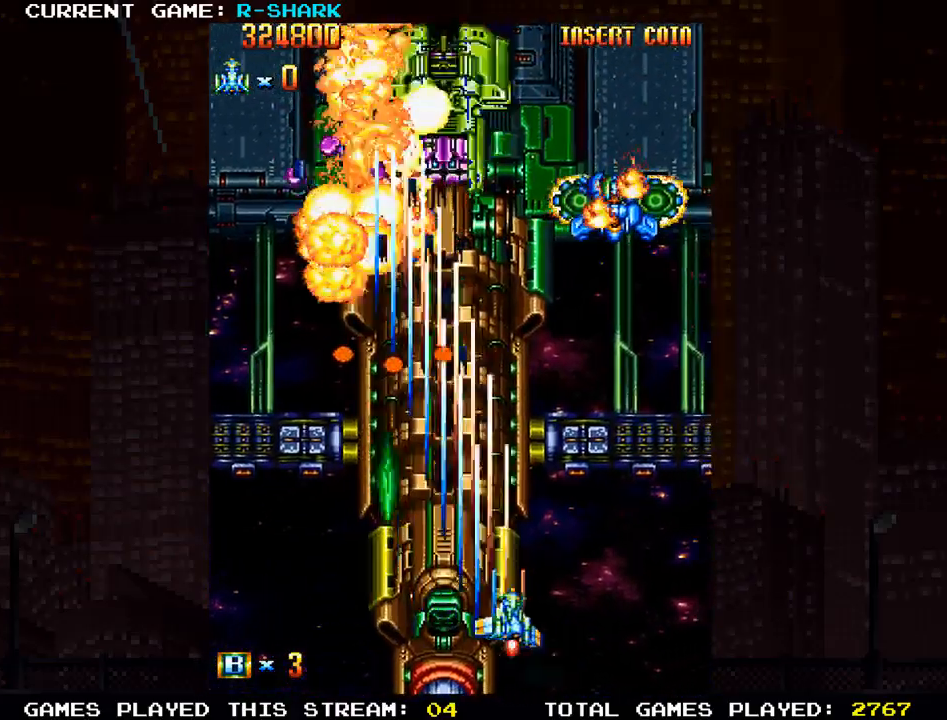
{"buttons": [], "left_stick": "center", "events": [[83, "SQUARE", "down"], [117, "left_stick", "right"], [233, "SQUARE", "up"], [267, "left_stick", "center"], [317, "SQUARE", "down"], [467, "SQUARE", "up"]]}
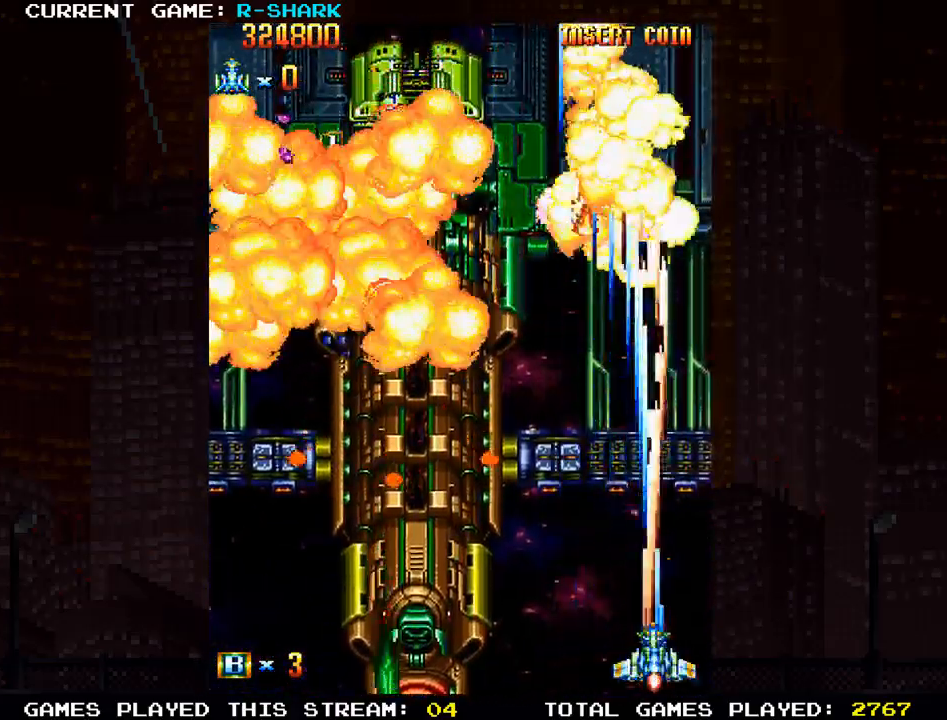
{"buttons": [], "left_stick": "right", "events": [[67, "SQUARE", "down"], [83, "left_stick", "left"], [200, "left_stick", "center"], [217, "SQUARE", "up"], [300, "SQUARE", "down"], [367, "SQUARE", "up"], [383, "SQUARE", "down"], [400, "SQUARE", "up"], [400, "left_stick", "right"]]}
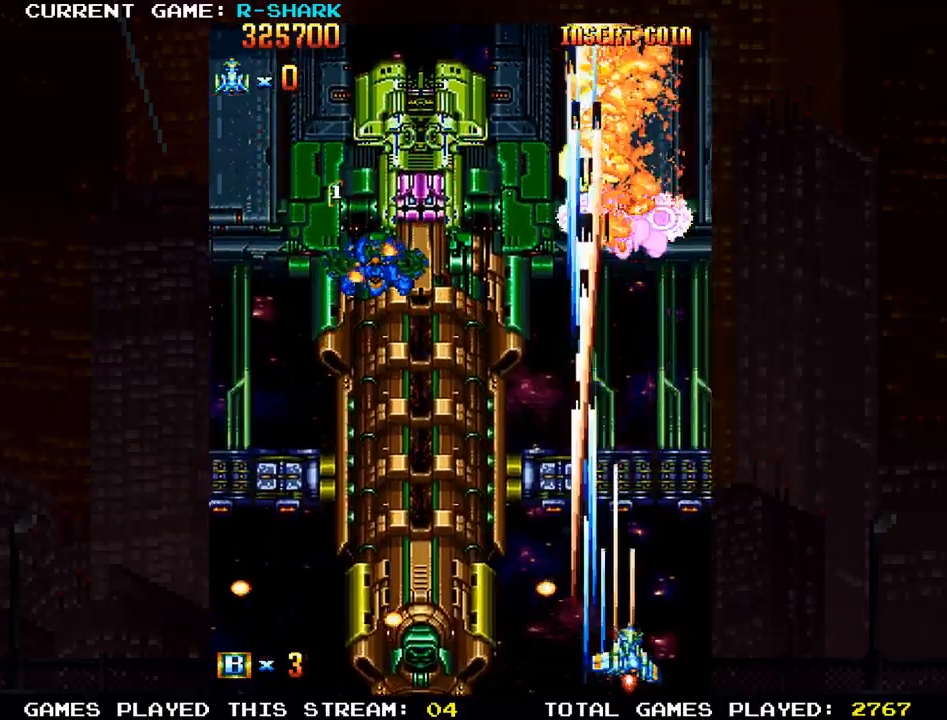
{"buttons": [], "left_stick": "left", "events": [[33, "SQUARE", "down"], [50, "left_stick", "up"], [67, "SQUARE", "up"], [200, "SQUARE", "down"], [267, "SQUARE", "up"], [300, "SQUARE", "down"], [300, "left_stick", "left"], [350, "left_stick", "down-left"], [367, "SQUARE", "up"], [417, "SQUARE", "down"], [483, "SQUARE", "up"], [483, "left_stick", "left"]]}
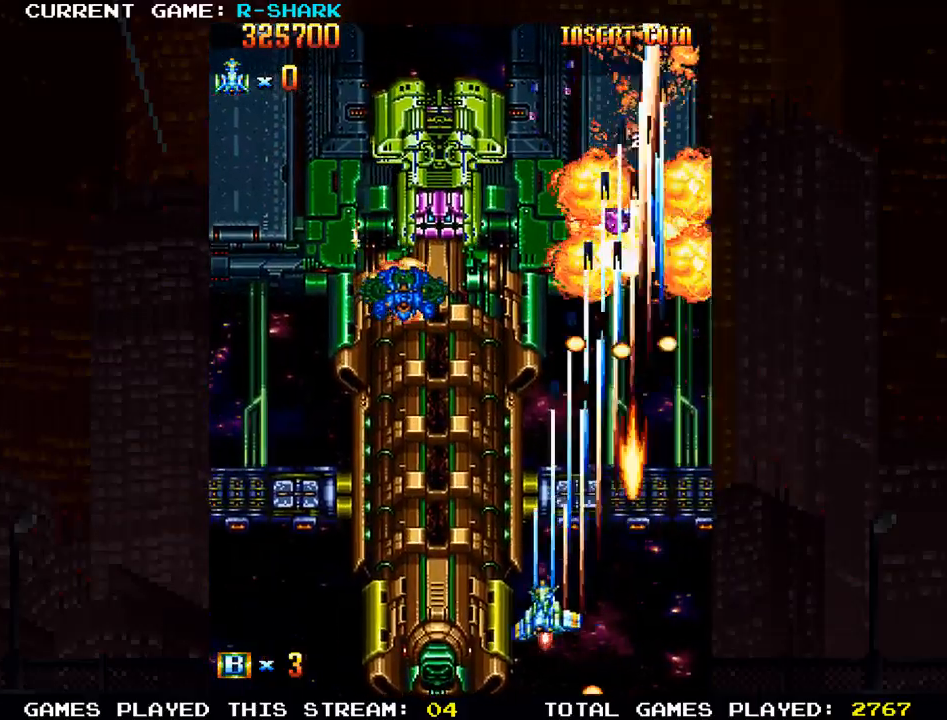
{"buttons": ["SQUARE"], "left_stick": "center", "events": [[33, "SQUARE", "down"], [83, "SQUARE", "up"], [150, "SQUARE", "down"], [217, "left_stick", "down"], [317, "SQUARE", "up"], [383, "SQUARE", "down"], [417, "left_stick", "center"]]}
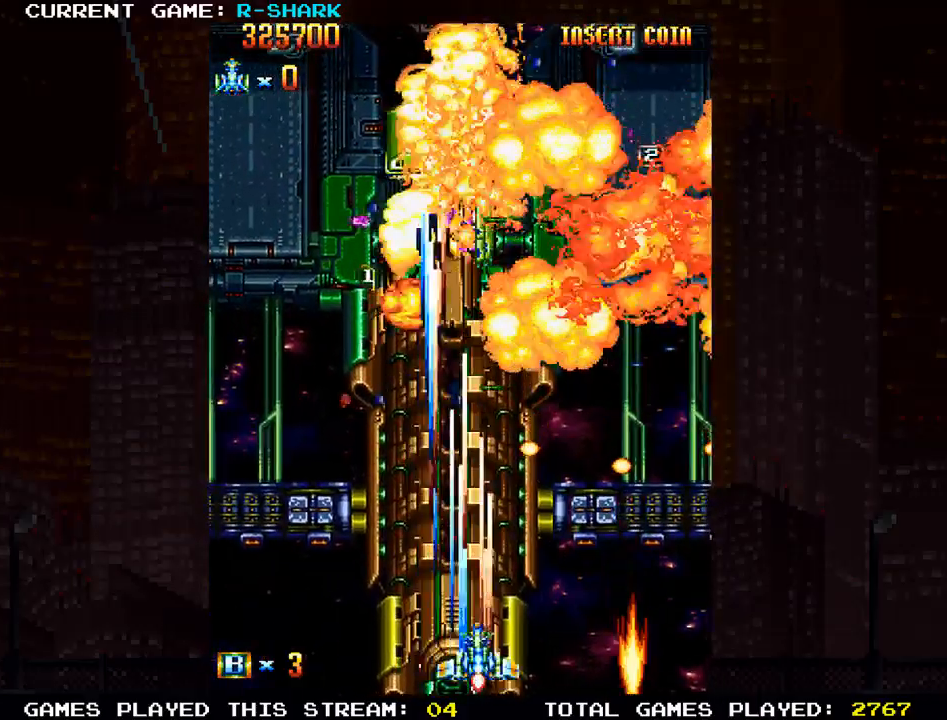
{"buttons": [], "left_stick": "left", "events": [[33, "SQUARE", "up"], [117, "SQUARE", "down"], [167, "left_stick", "left"], [183, "SQUARE", "up"], [200, "SQUARE", "down"], [250, "SQUARE", "up"], [250, "left_stick", "center"], [333, "SQUARE", "down"], [350, "SQUARE", "up"], [350, "left_stick", "left"], [400, "left_stick", "center"], [417, "SQUARE", "down"], [467, "SQUARE", "up"], [483, "left_stick", "left"]]}
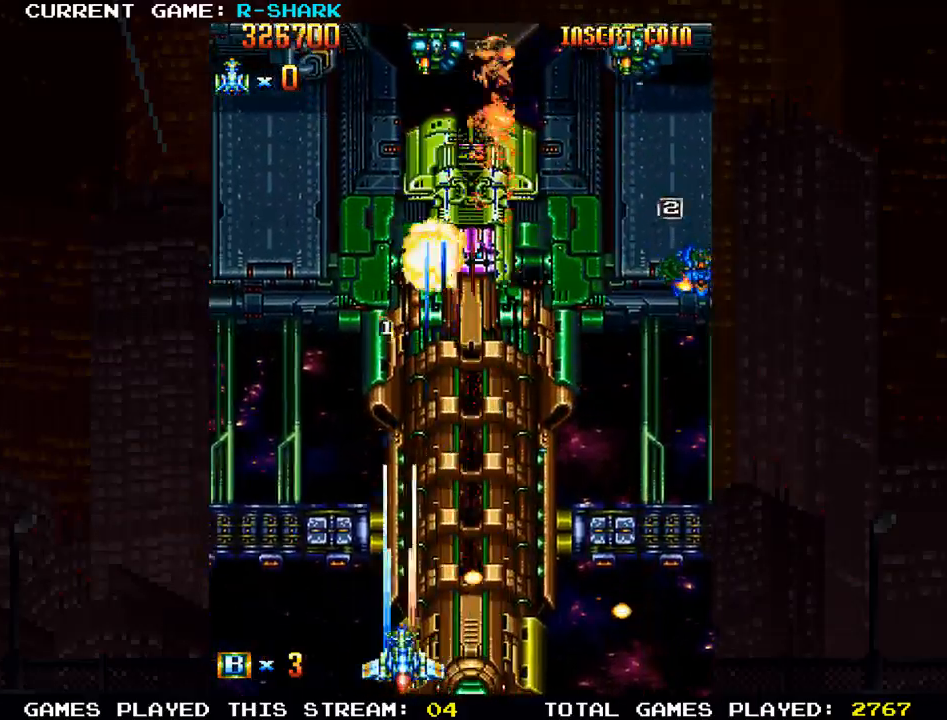
{"buttons": [], "left_stick": "right"}
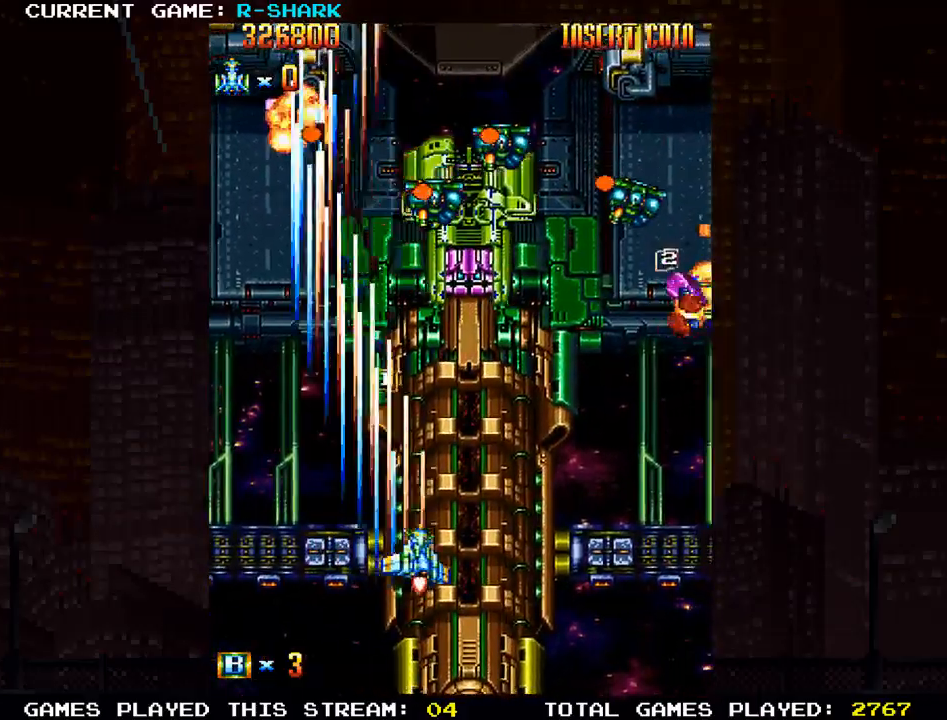
{"buttons": ["SQUARE"], "left_stick": "down-left", "events": [[33, "SQUARE", "down"], [100, "SQUARE", "up"], [183, "SQUARE", "down"], [200, "SQUARE", "up"], [267, "SQUARE", "down"], [317, "SQUARE", "up"], [350, "left_stick", "down"], [383, "SQUARE", "down"], [417, "left_stick", "down-left"]]}
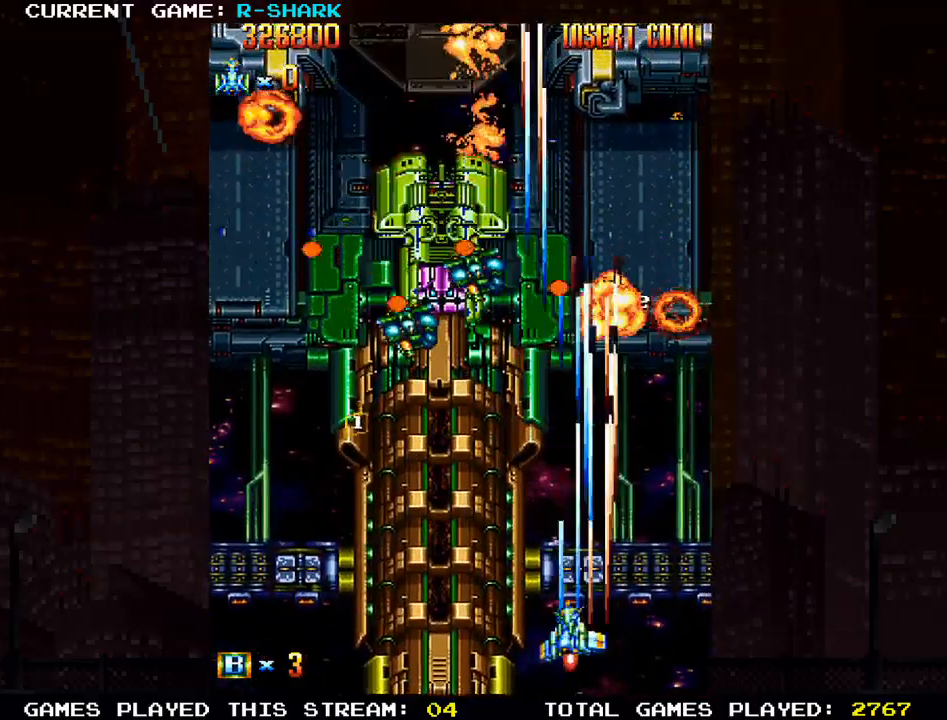
{"buttons": [], "left_stick": "left"}
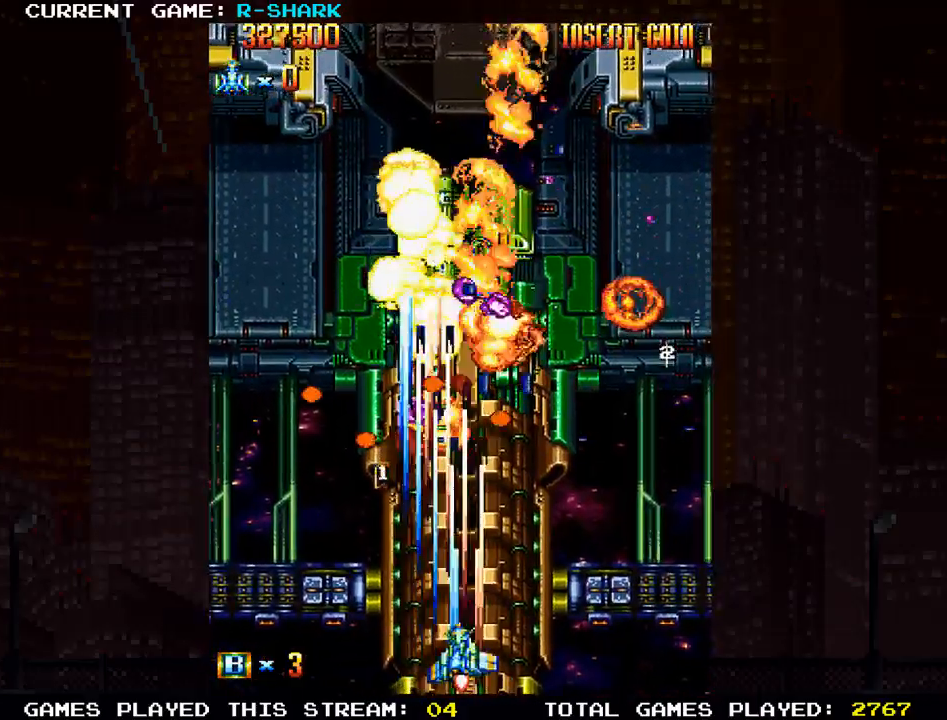
{"buttons": [], "left_stick": "up", "events": [[33, "SQUARE", "down"], [67, "left_stick", "right"], [117, "SQUARE", "up"], [217, "SQUARE", "down"], [300, "SQUARE", "up"], [400, "SQUARE", "down"], [500, "SQUARE", "up"], [500, "left_stick", "up"]]}
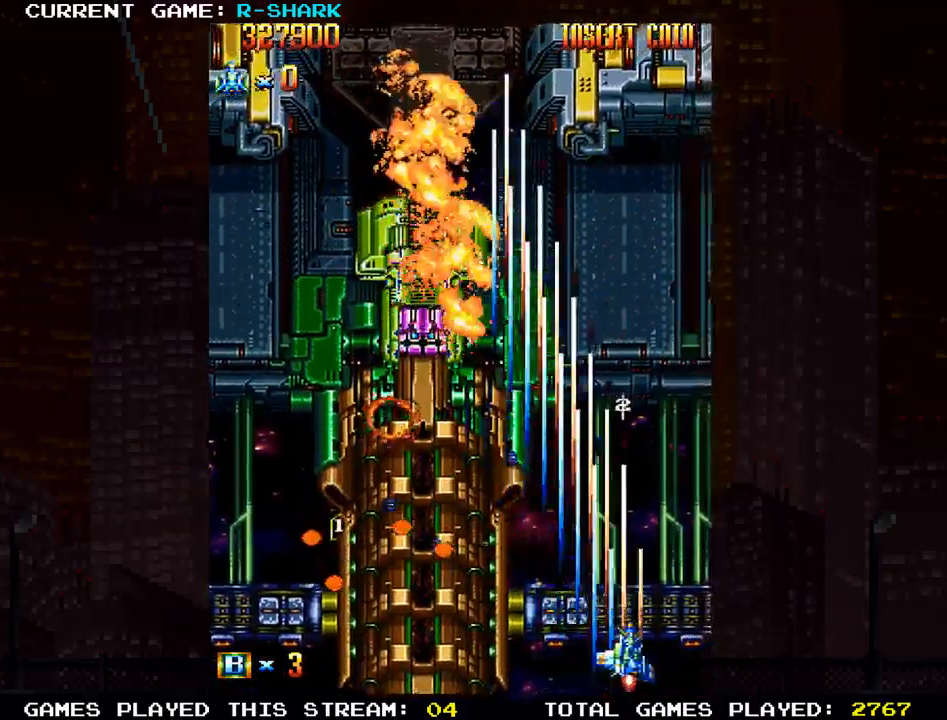
{"buttons": ["SQUARE"], "left_stick": "up-right"}
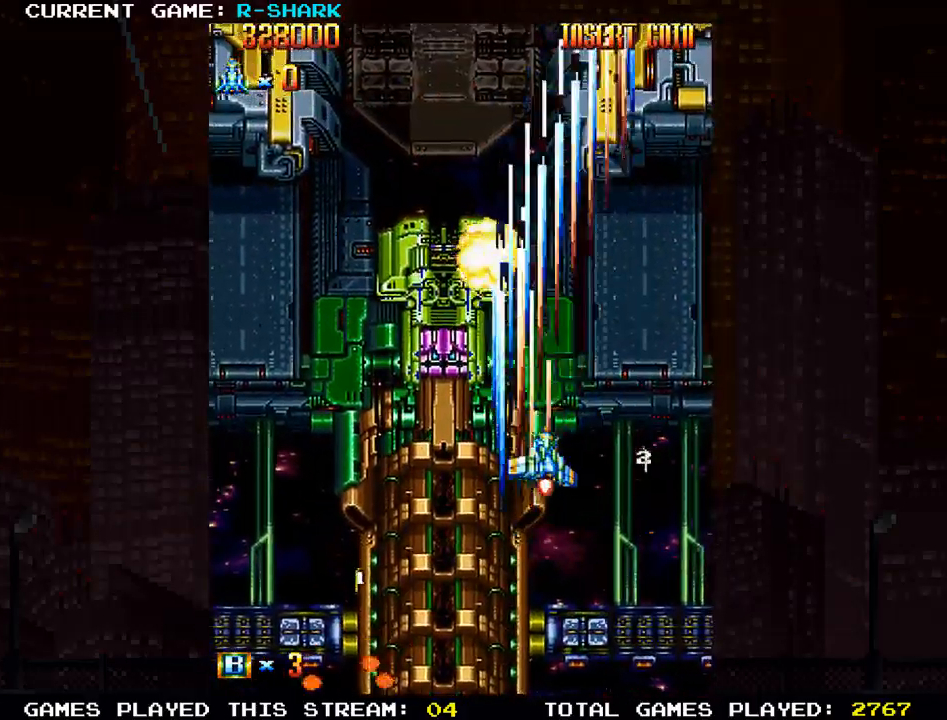
{"buttons": ["SQUARE"], "left_stick": "left", "events": [[33, "SQUARE", "up"], [117, "SQUARE", "down"], [117, "left_stick", "down-right"], [217, "SQUARE", "up"], [250, "left_stick", "down-left"], [300, "SQUARE", "down"], [383, "SQUARE", "up"], [400, "left_stick", "left"], [467, "SQUARE", "down"]]}
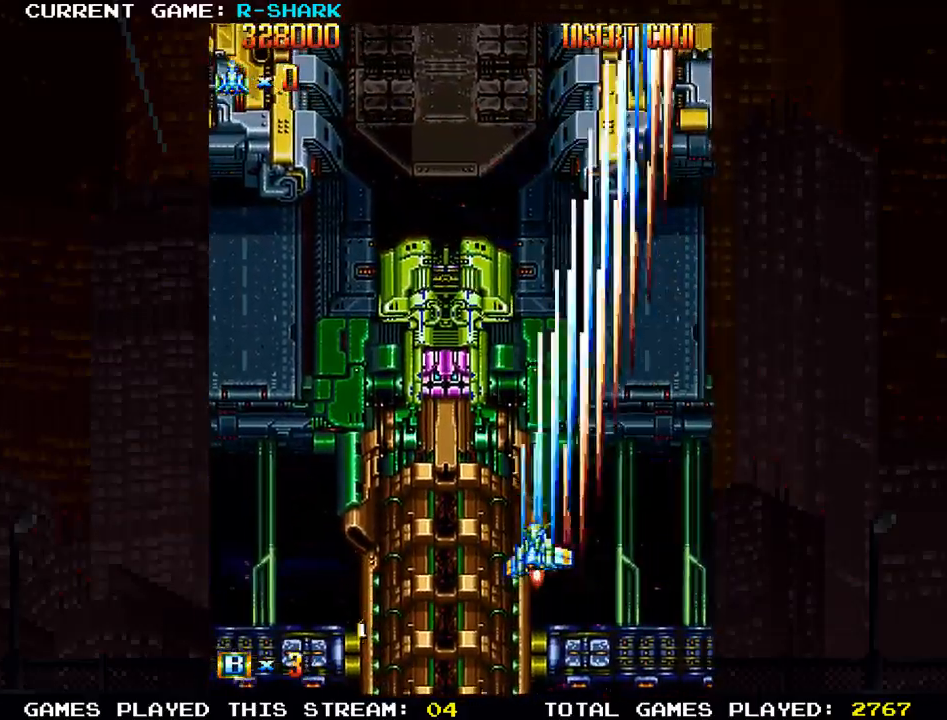
{"buttons": [], "left_stick": "down", "events": [[67, "SQUARE", "up"], [150, "SQUARE", "down"], [167, "left_stick", "center"], [217, "SQUARE", "up"], [300, "SQUARE", "down"], [300, "left_stick", "right"], [367, "SQUARE", "up"], [383, "left_stick", "center"], [400, "SQUARE", "down"], [467, "SQUARE", "up"], [467, "left_stick", "down"]]}
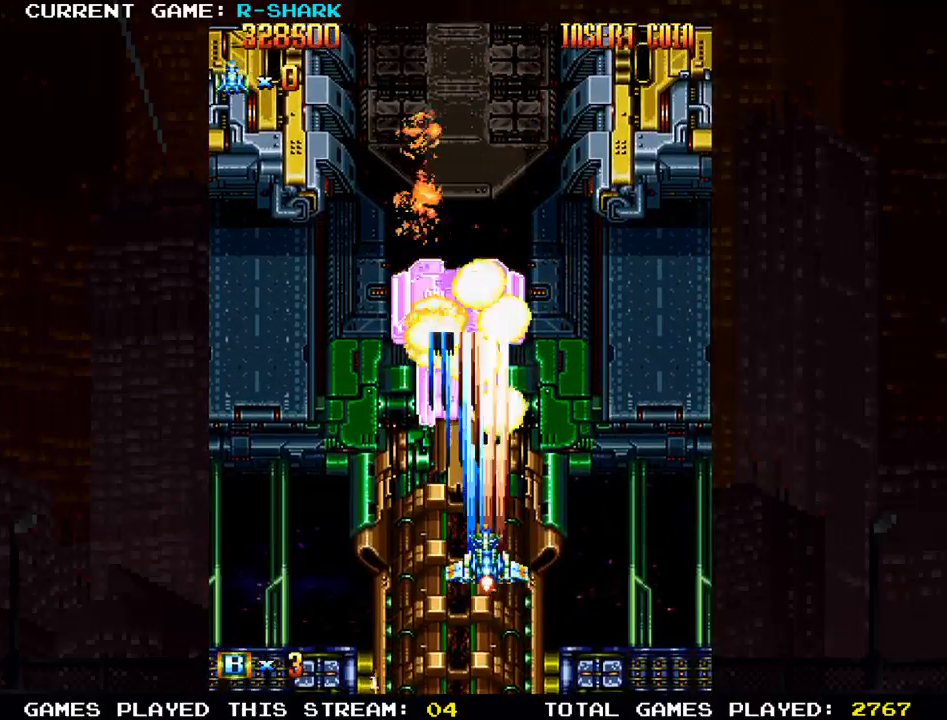
{"buttons": ["SQUARE"], "left_stick": "center", "events": [[17, "SQUARE", "down"], [83, "SQUARE", "up"], [83, "left_stick", "center"], [117, "SQUARE", "down"], [150, "left_stick", "down"], [183, "SQUARE", "up"], [250, "SQUARE", "down"], [383, "left_stick", "center"], [400, "SQUARE", "up"], [483, "SQUARE", "down"]]}
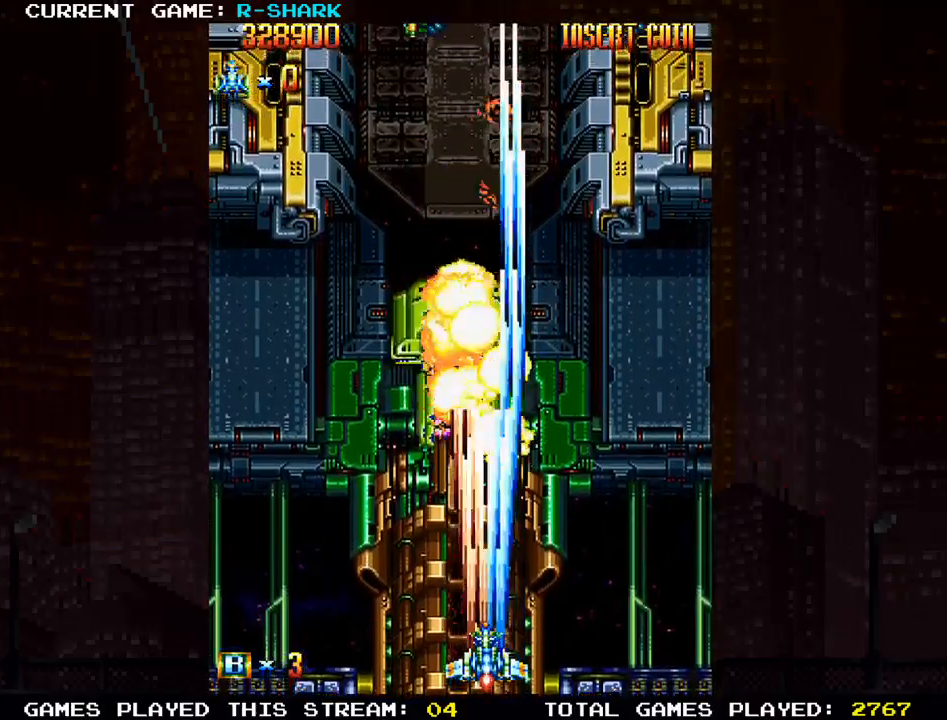
{"buttons": ["SQUARE"], "left_stick": "center", "events": [[133, "SQUARE", "up"], [167, "left_stick", "left"], [200, "SQUARE", "down"], [267, "left_stick", "center"], [367, "SQUARE", "up"], [433, "SQUARE", "down"]]}
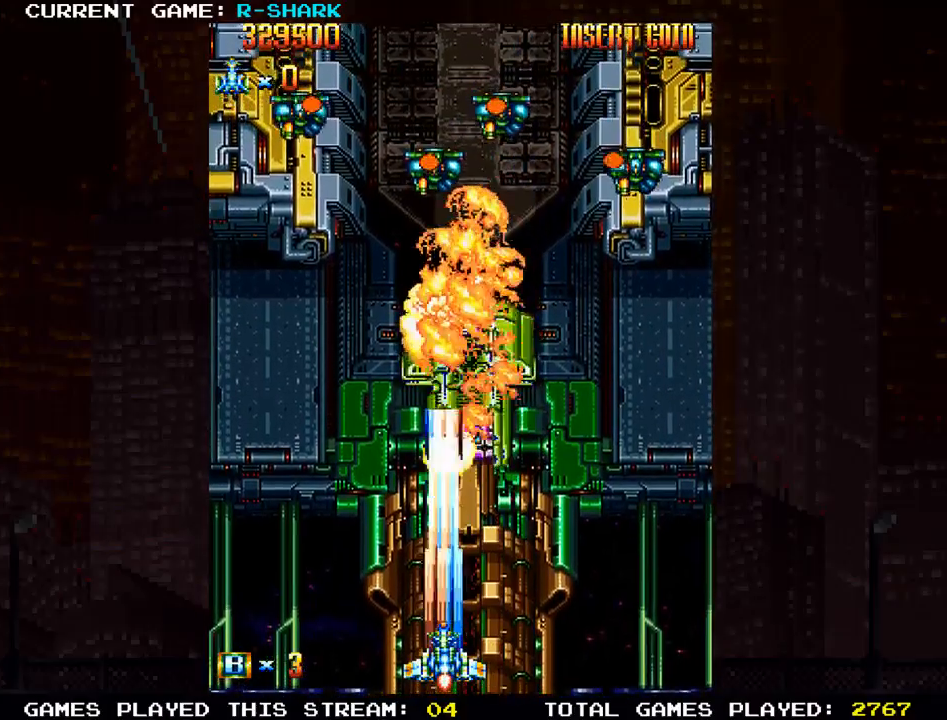
{"buttons": ["SQUARE"], "left_stick": "center", "events": [[83, "SQUARE", "up"], [150, "SQUARE", "down"], [300, "SQUARE", "up"], [367, "SQUARE", "down"], [417, "SQUARE", "up"], [450, "SQUARE", "down"]]}
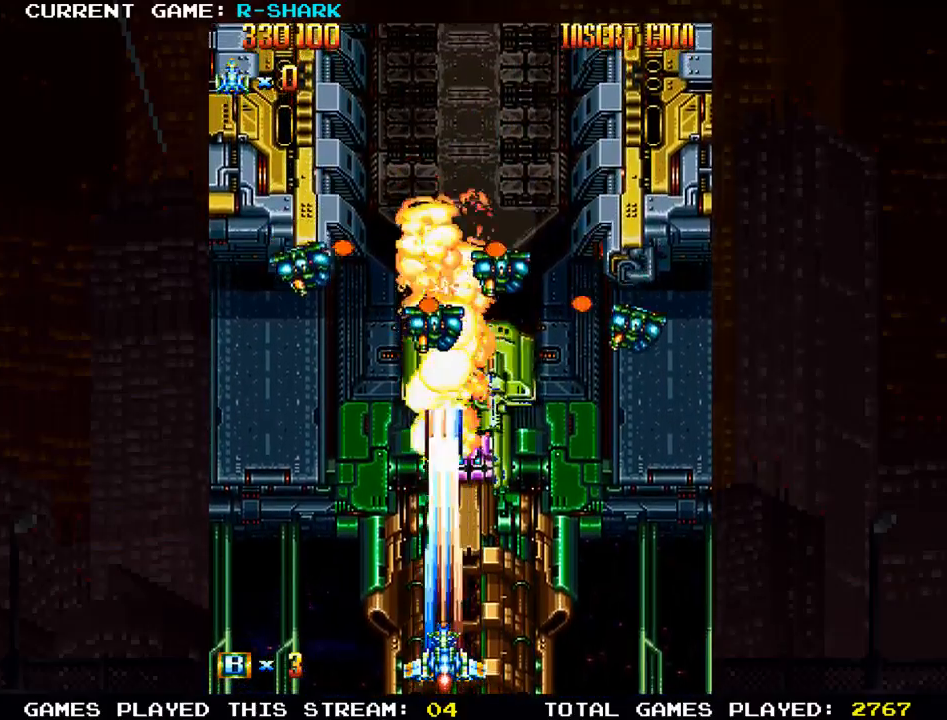
{"buttons": [], "left_stick": "left", "events": [[17, "SQUARE", "up"], [67, "SQUARE", "down"], [117, "SQUARE", "up"], [167, "SQUARE", "down"], [217, "SQUARE", "up"], [283, "SQUARE", "down"], [283, "left_stick", "left"], [350, "SQUARE", "up"], [383, "SQUARE", "down"], [400, "left_stick", "center"], [433, "SQUARE", "up"], [483, "left_stick", "left"]]}
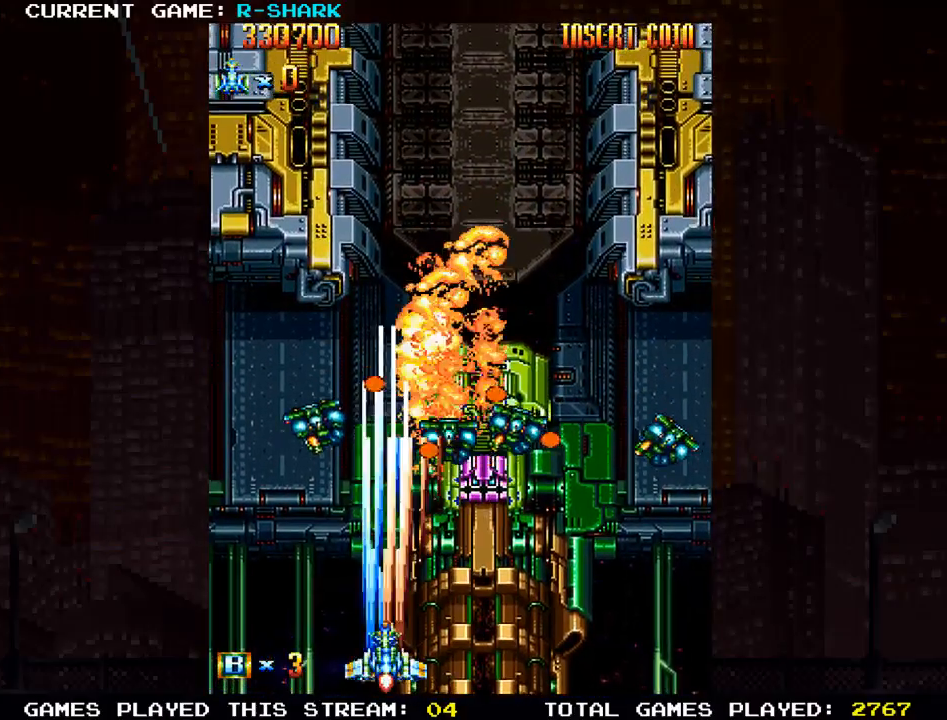
{"buttons": ["SQUARE"], "left_stick": "up-left", "events": [[17, "SQUARE", "down"], [117, "left_stick", "center"], [150, "SQUARE", "up"], [200, "SQUARE", "down"], [200, "left_stick", "left"], [383, "SQUARE", "up"], [383, "left_stick", "up-left"], [450, "SQUARE", "down"]]}
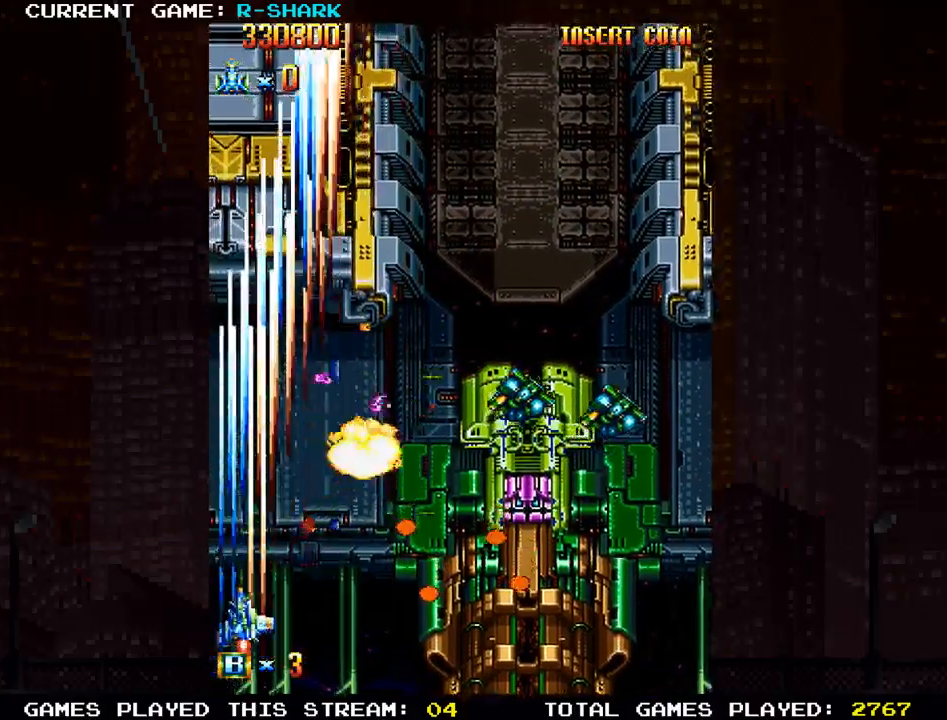
{"buttons": [], "left_stick": "down-right", "events": [[133, "SQUARE", "up"], [183, "left_stick", "center"], [217, "SQUARE", "down"], [317, "SQUARE", "up"], [317, "left_stick", "right"], [400, "SQUARE", "down"], [467, "left_stick", "down-right"], [500, "SQUARE", "up"]]}
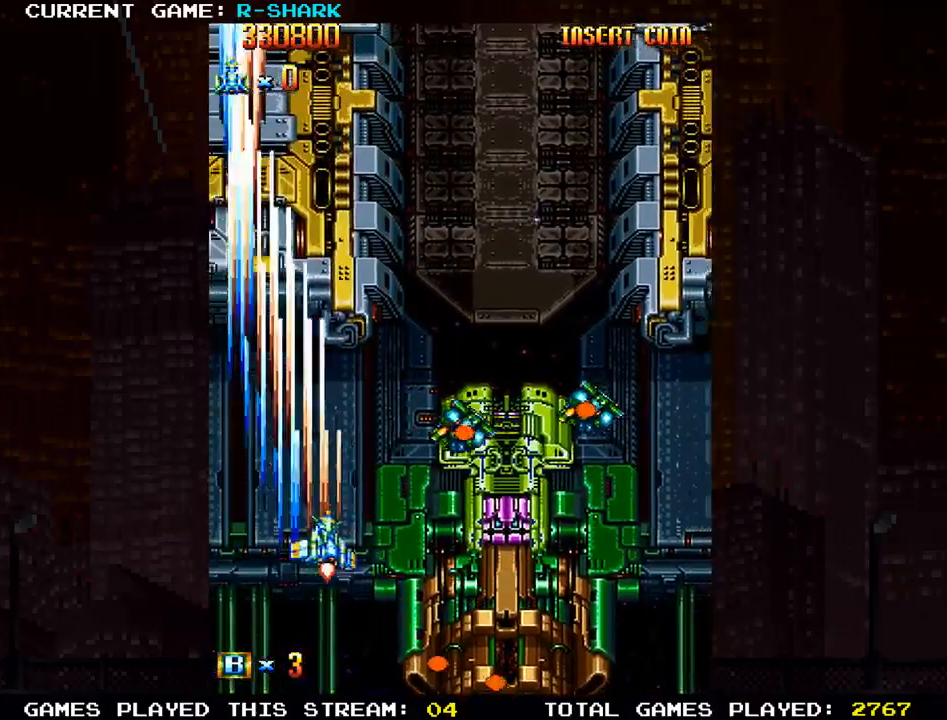
{"buttons": ["SQUARE"], "left_stick": "right", "events": [[83, "SQUARE", "down"], [183, "SQUARE", "up"], [267, "SQUARE", "down"], [367, "SQUARE", "up"], [367, "left_stick", "right"], [450, "SQUARE", "down"]]}
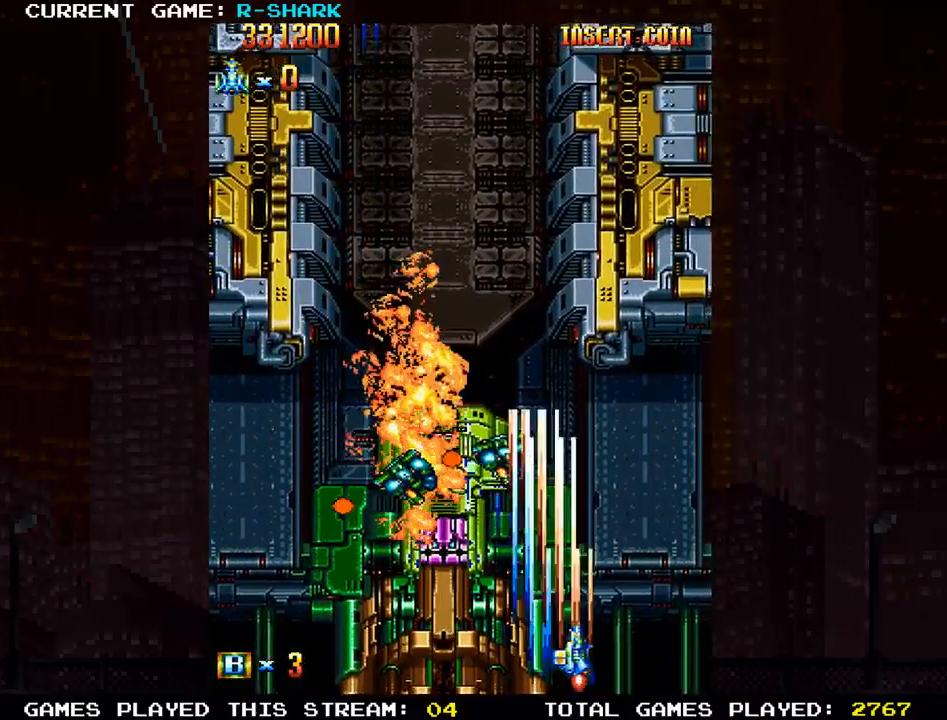
{"buttons": ["SQUARE"], "left_stick": "up", "events": [[33, "SQUARE", "up"], [117, "SQUARE", "down"], [217, "SQUARE", "up"], [267, "left_stick", "up"], [300, "SQUARE", "down"], [400, "SQUARE", "up"], [483, "SQUARE", "down"]]}